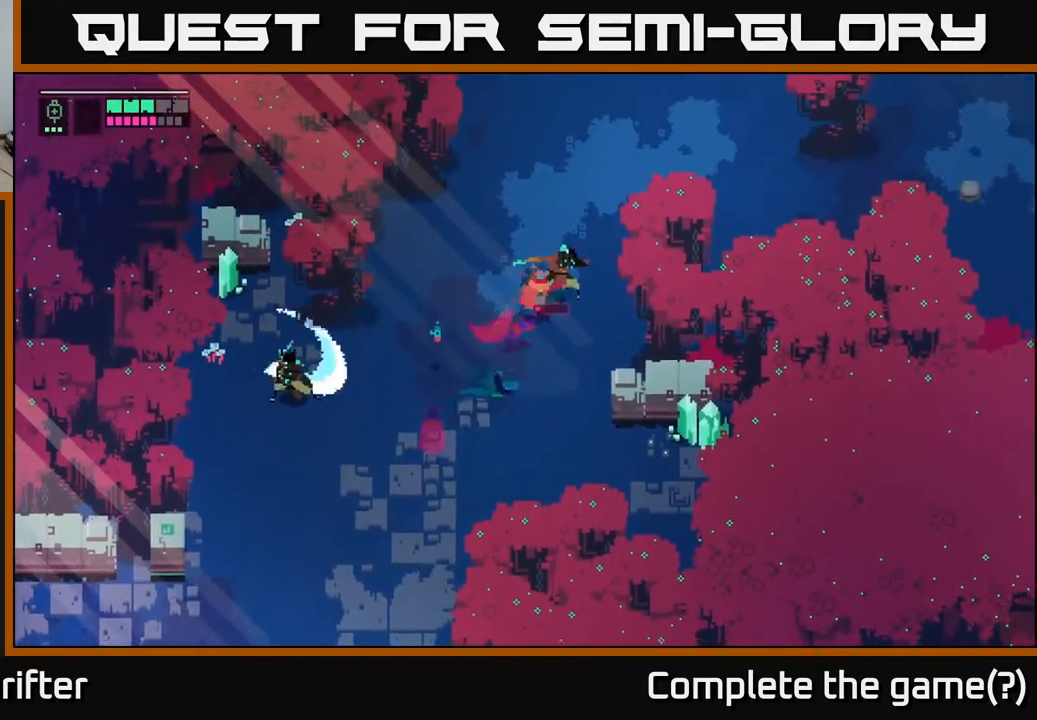
Gameplay with a controller (Xbox layout); each line is a JSON object with the inputs held at the frame after it. "events" lists button and stick changes between this image and that frame as [ms after this image, input, new state], when the widget could be followed in between.
{"buttons": [], "left_stick": "up-right", "right_stick": "center", "events": [[117, "X", "up"], [300, "X", "down"], [317, "left_stick", "right"], [400, "X", "up"], [433, "left_stick", "up-right"]]}
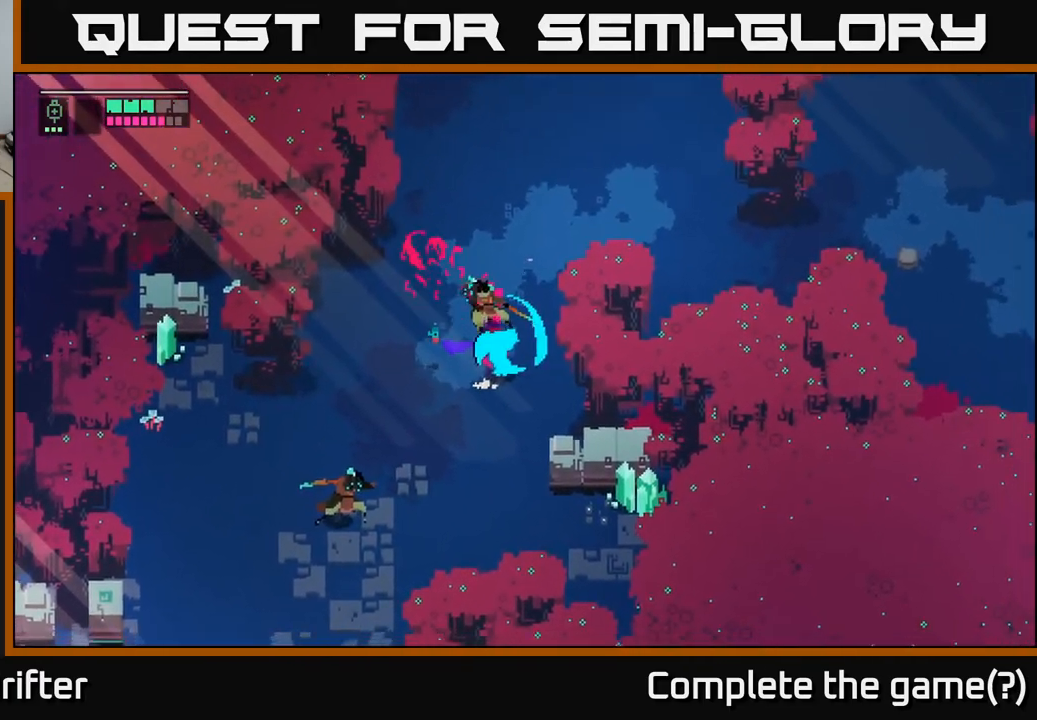
{"buttons": ["L2", "R2"], "left_stick": "down-left", "right_stick": "center", "events": [[67, "left_stick", "down-left"], [317, "L2", "down"], [467, "R2", "down"]]}
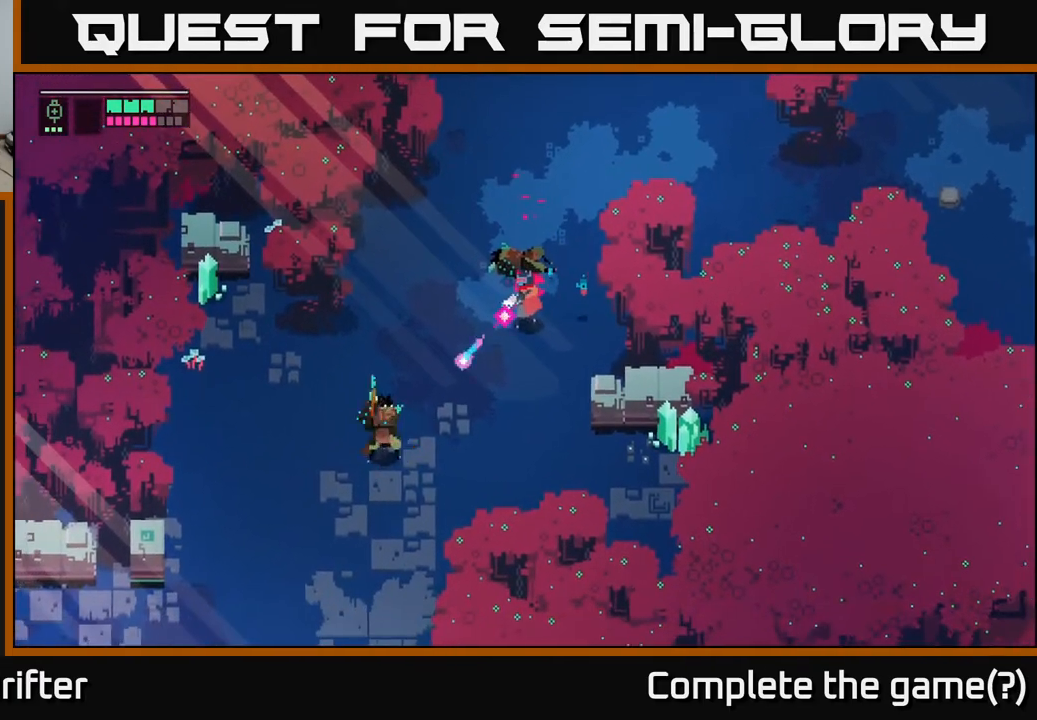
{"buttons": ["L2"], "left_stick": "down", "right_stick": "center", "events": [[50, "R2", "up"], [183, "R2", "down"], [300, "R2", "up"], [467, "left_stick", "down"]]}
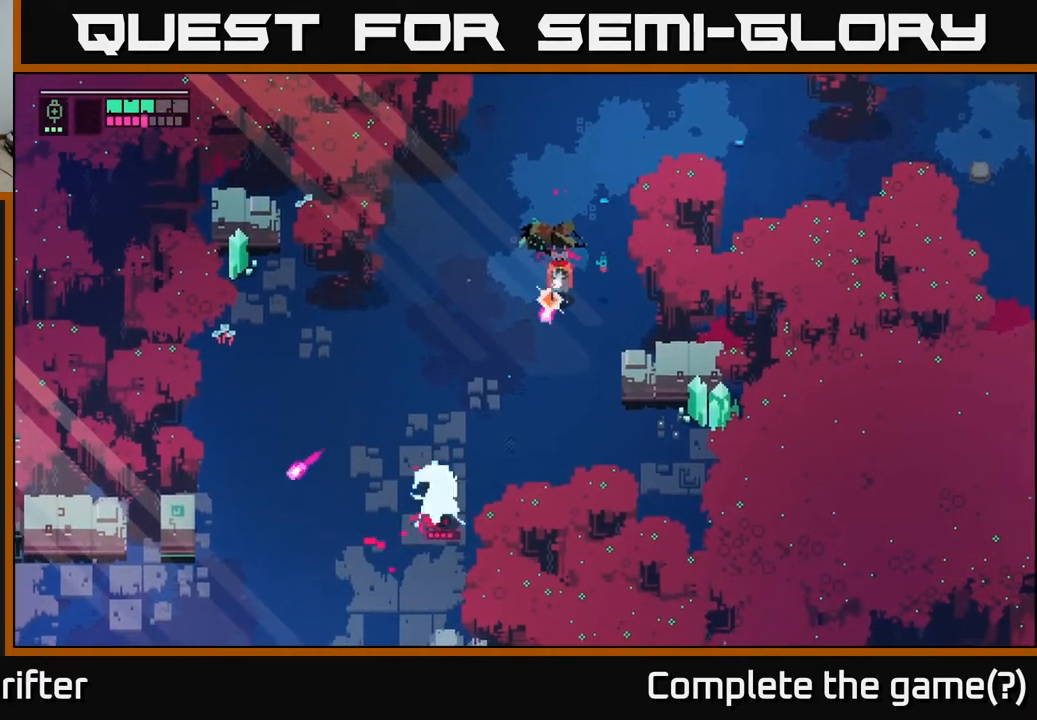
{"buttons": ["L2", "R2"], "left_stick": "down-left", "right_stick": "center", "events": [[33, "R2", "down"], [133, "R2", "up"], [217, "left_stick", "down-left"], [233, "R2", "down"], [350, "R2", "up"], [433, "R2", "down"]]}
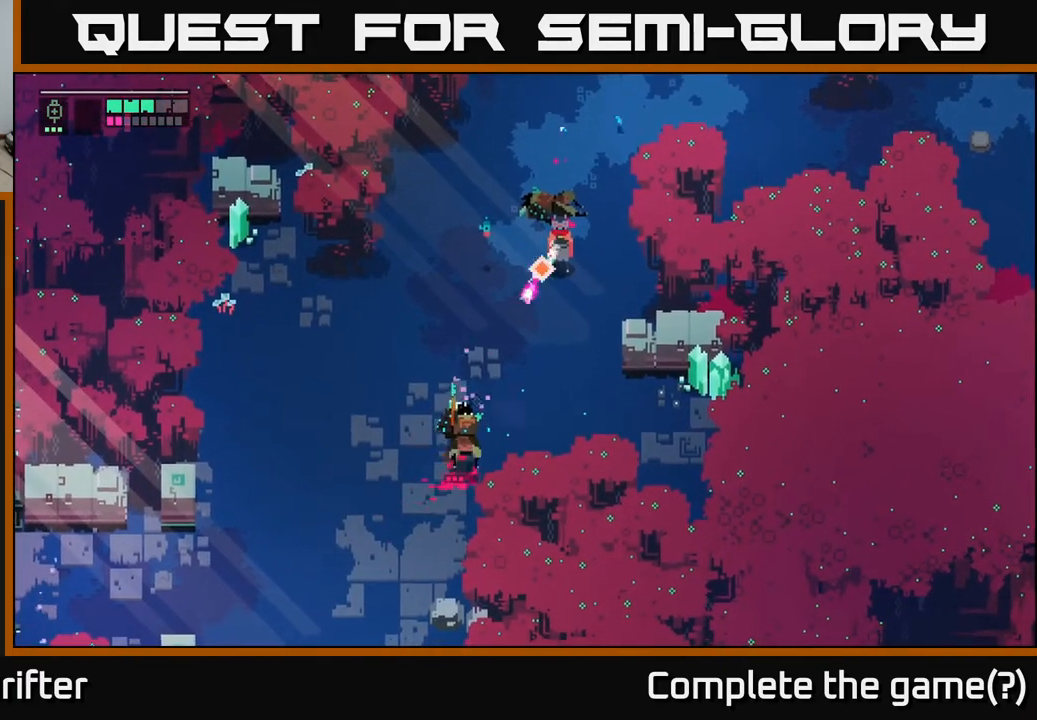
{"buttons": [], "left_stick": "down-left", "right_stick": "center", "events": [[50, "R2", "up"], [250, "L2", "up"]]}
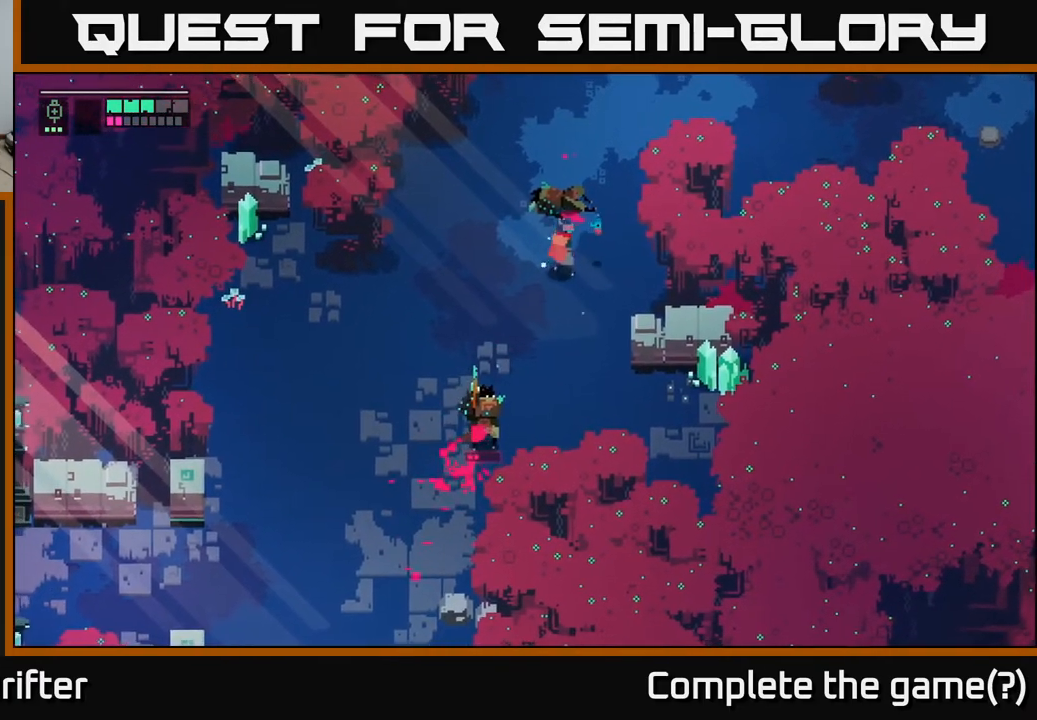
{"buttons": ["X"], "left_stick": "down-left", "right_stick": "center", "events": [[450, "X", "down"]]}
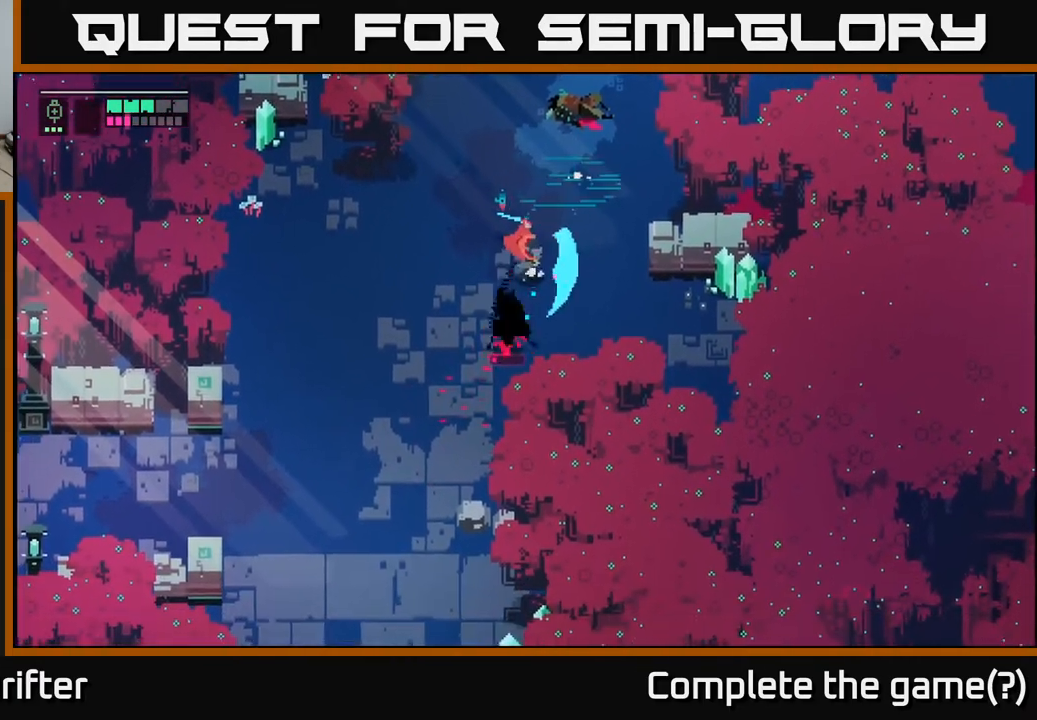
{"buttons": [], "left_stick": "down-left", "right_stick": "center", "events": [[50, "X", "up"], [250, "X", "down"], [383, "X", "up"]]}
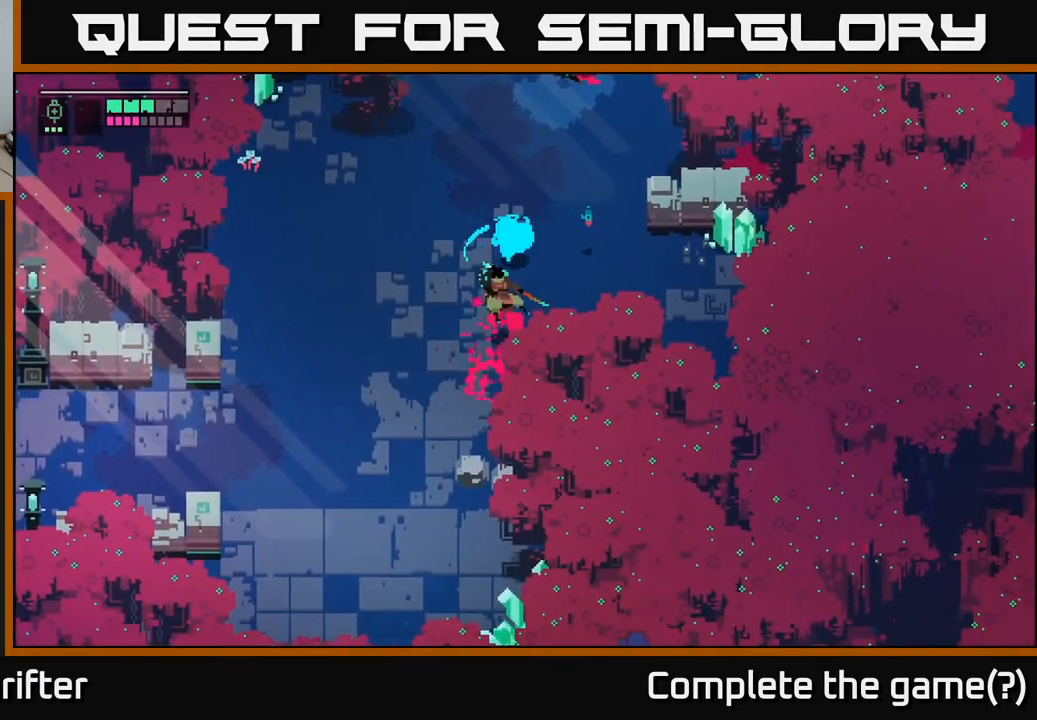
{"buttons": [], "left_stick": "up-left", "right_stick": "center", "events": [[250, "left_stick", "left"], [417, "left_stick", "up-left"]]}
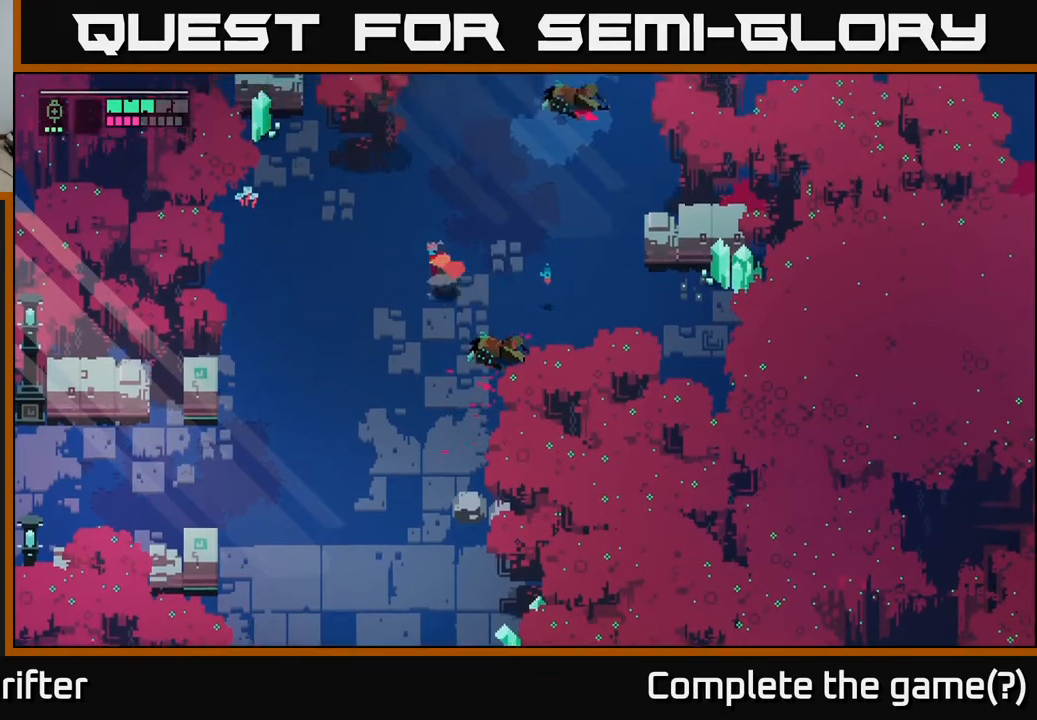
{"buttons": [], "left_stick": "up-left", "right_stick": "center", "events": [[133, "L2", "down"], [333, "L2", "up"]]}
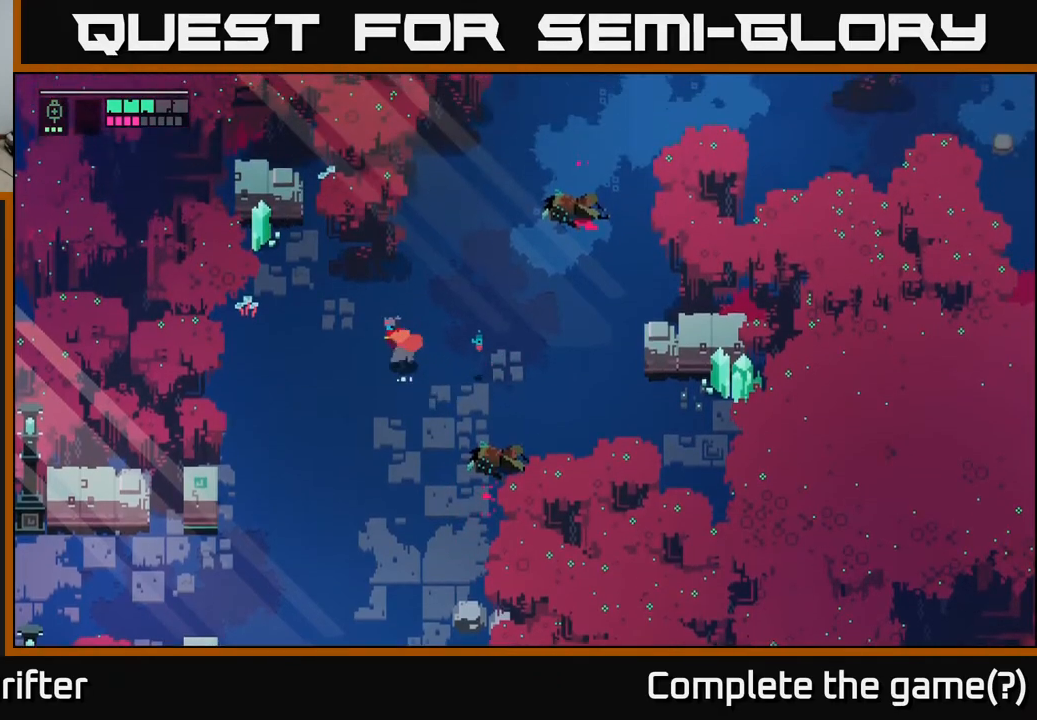
{"buttons": [], "left_stick": "up-left", "right_stick": "center", "events": []}
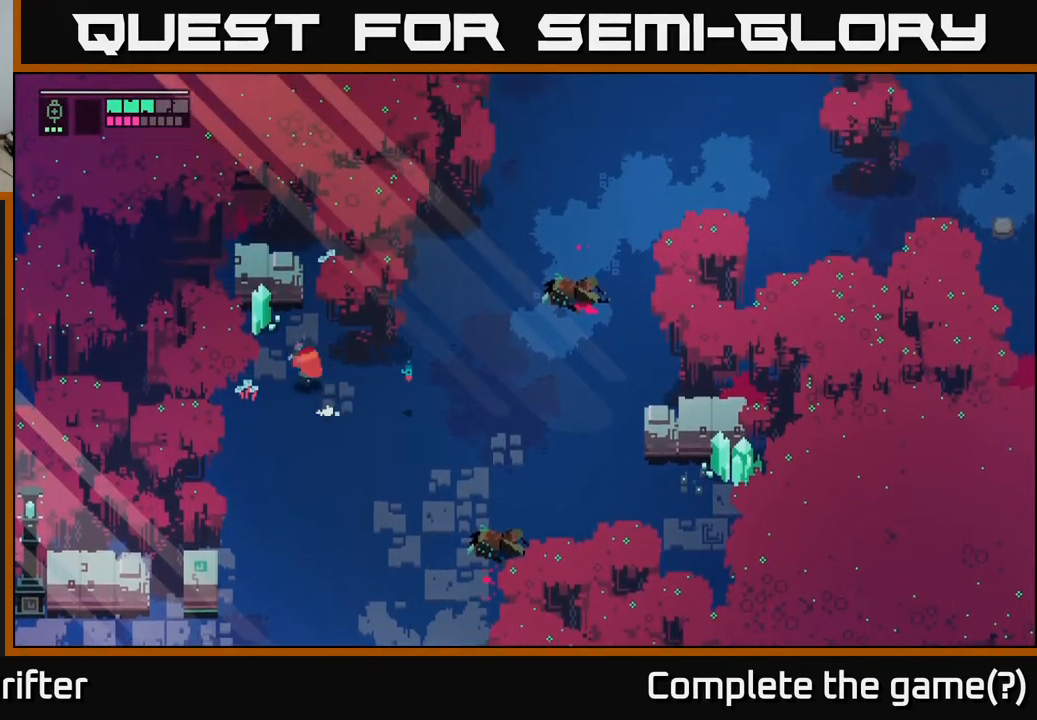
{"buttons": [], "left_stick": "down-right", "right_stick": "center", "events": [[17, "X", "down"], [133, "X", "up"], [133, "left_stick", "down-right"], [250, "A", "down"], [383, "A", "up"]]}
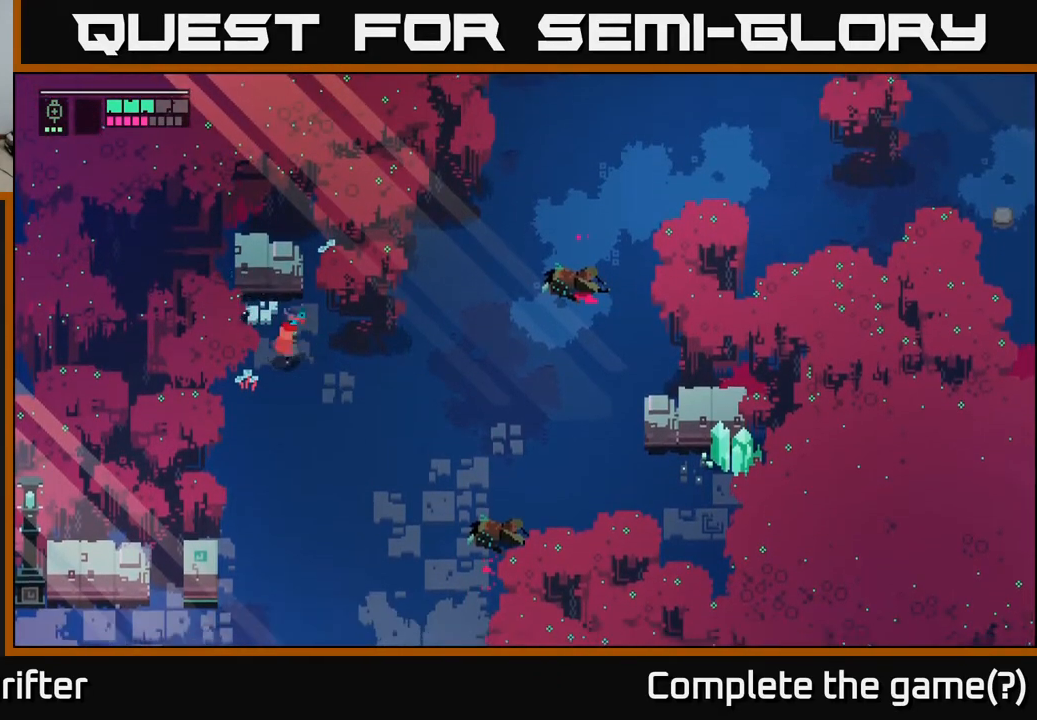
{"buttons": [], "left_stick": "right", "right_stick": "center", "events": [[67, "A", "down"], [200, "A", "up"], [283, "left_stick", "right"], [367, "A", "down"], [500, "A", "up"]]}
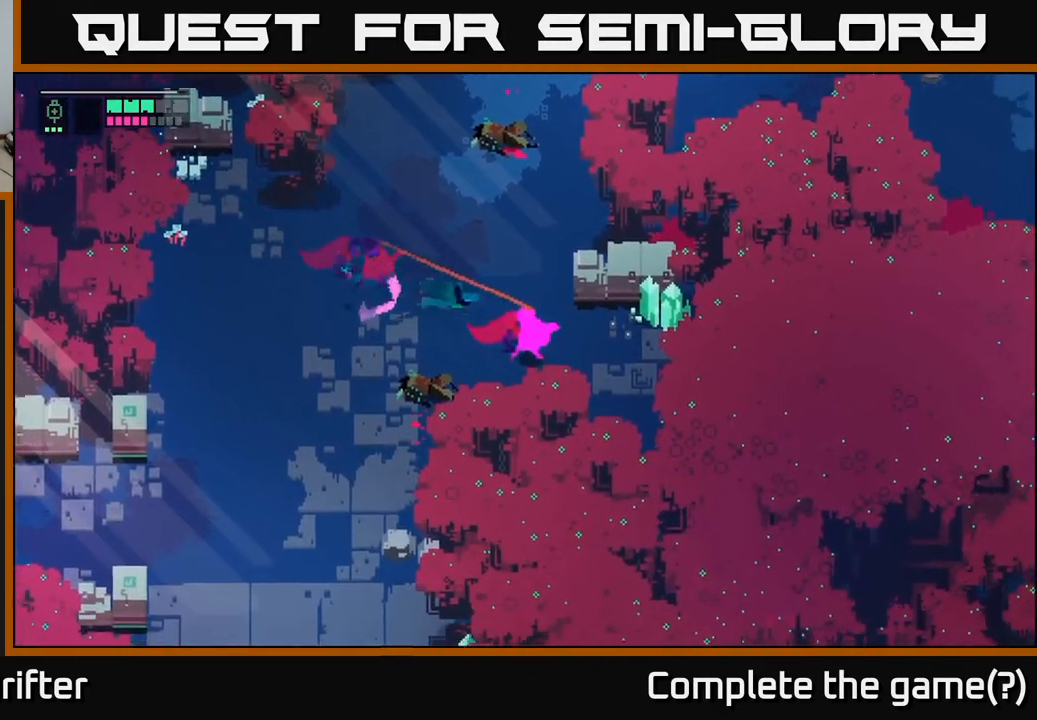
{"buttons": [], "left_stick": "right", "right_stick": "center", "events": [[250, "X", "down"], [367, "X", "up"]]}
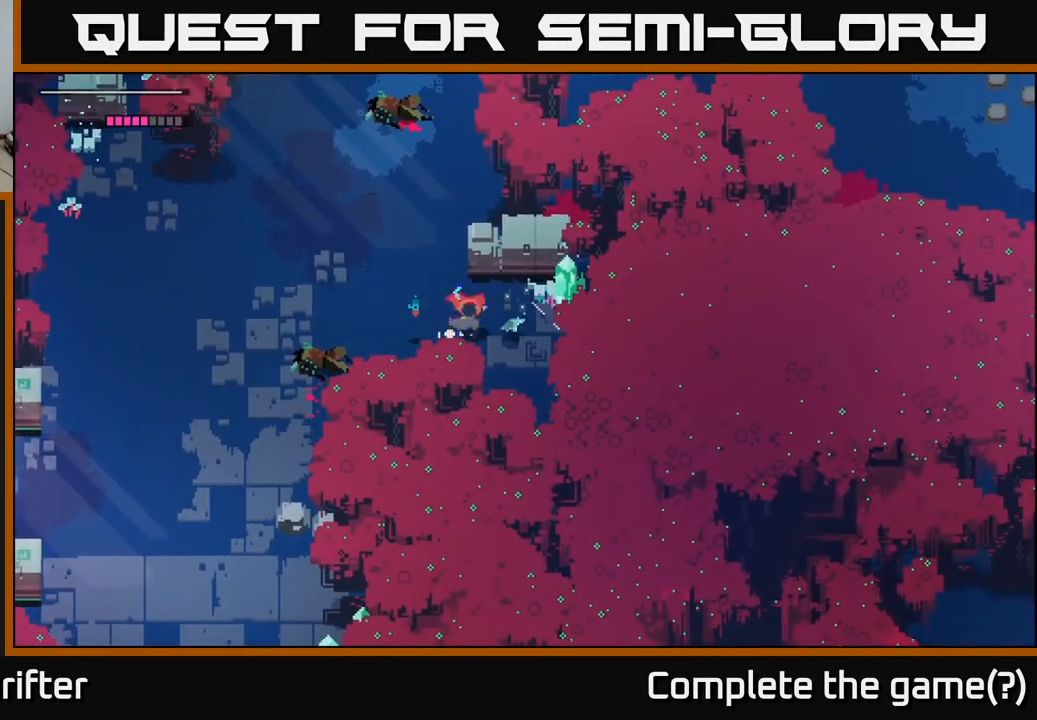
{"buttons": [], "left_stick": "left", "right_stick": "center", "events": [[100, "X", "down"], [250, "X", "up"], [433, "left_stick", "left"]]}
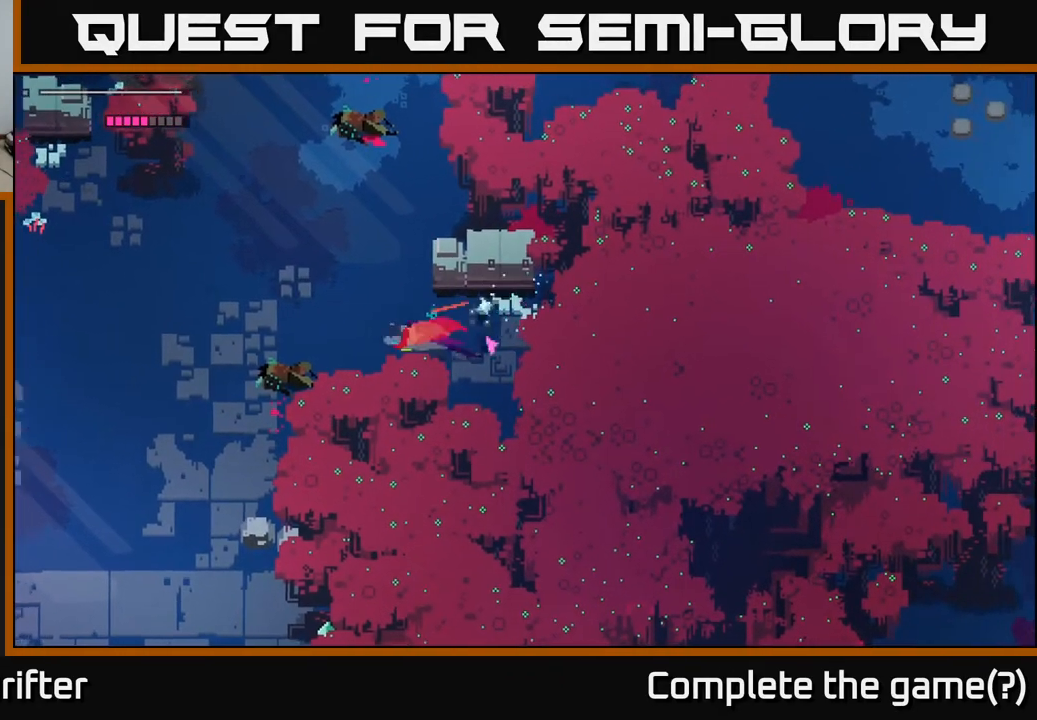
{"buttons": [], "left_stick": "down-left", "right_stick": "center", "events": [[17, "A", "down"], [167, "A", "up"], [267, "left_stick", "down-left"], [317, "A", "down"], [433, "A", "up"]]}
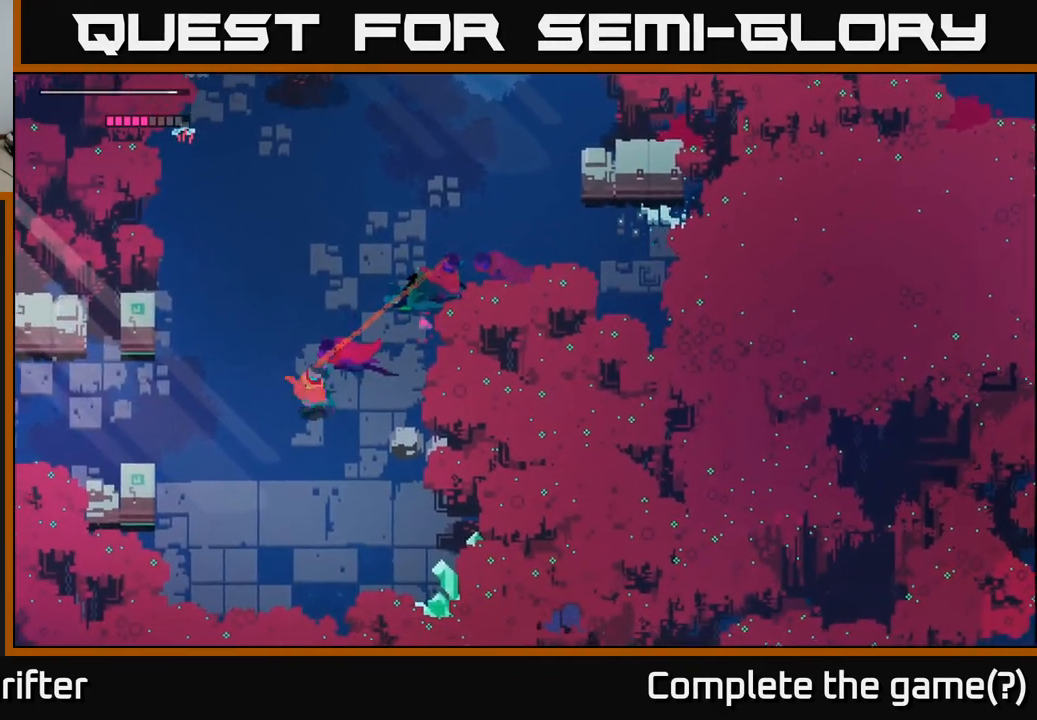
{"buttons": [], "left_stick": "right", "right_stick": "center", "events": [[67, "left_stick", "down"], [100, "A", "down"], [217, "A", "up"], [400, "A", "down"], [400, "left_stick", "right"], [500, "A", "up"]]}
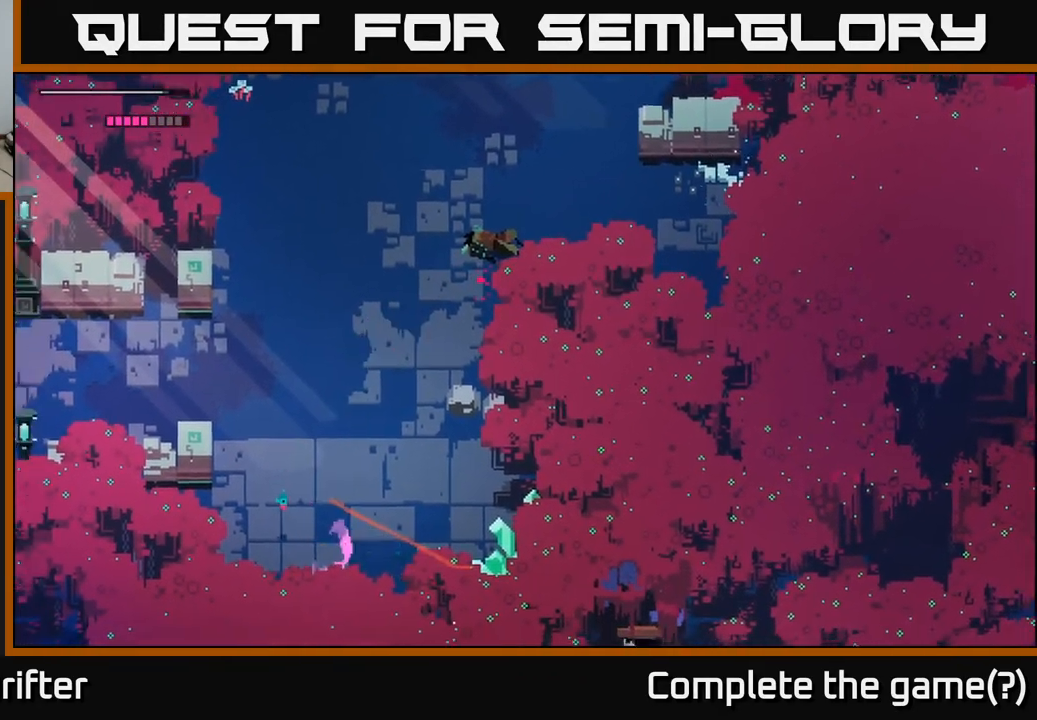
{"buttons": [], "left_stick": "center", "right_stick": "center", "events": [[233, "X", "down"], [283, "left_stick", "center"], [350, "X", "up"]]}
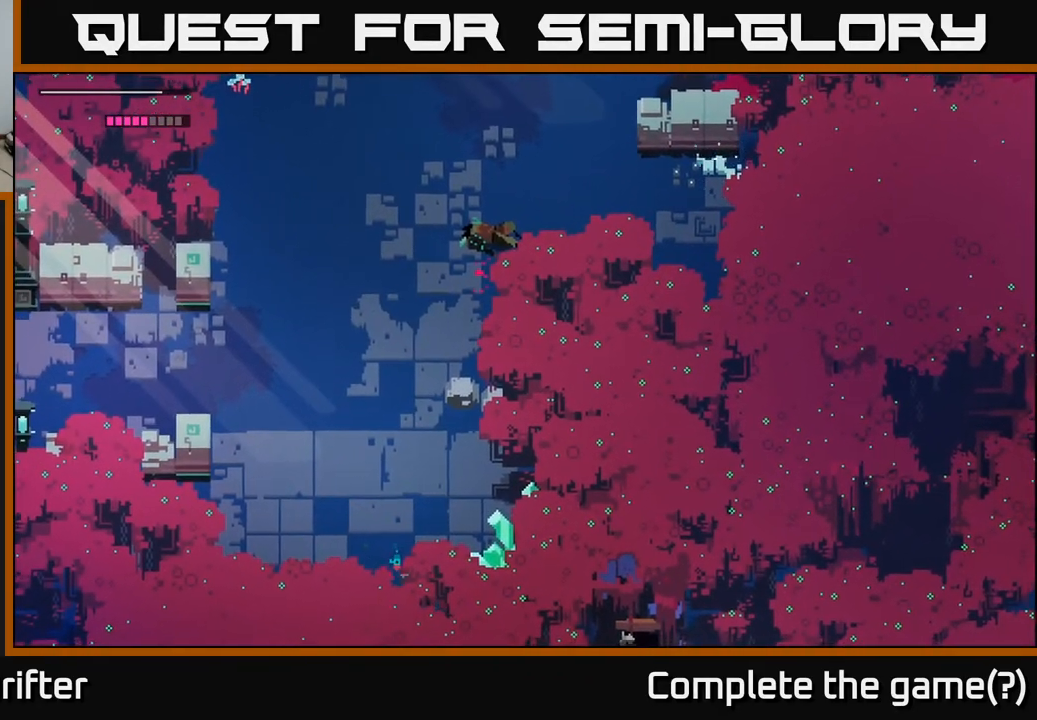
{"buttons": [], "left_stick": "up-right", "right_stick": "center", "events": [[17, "left_stick", "up-right"]]}
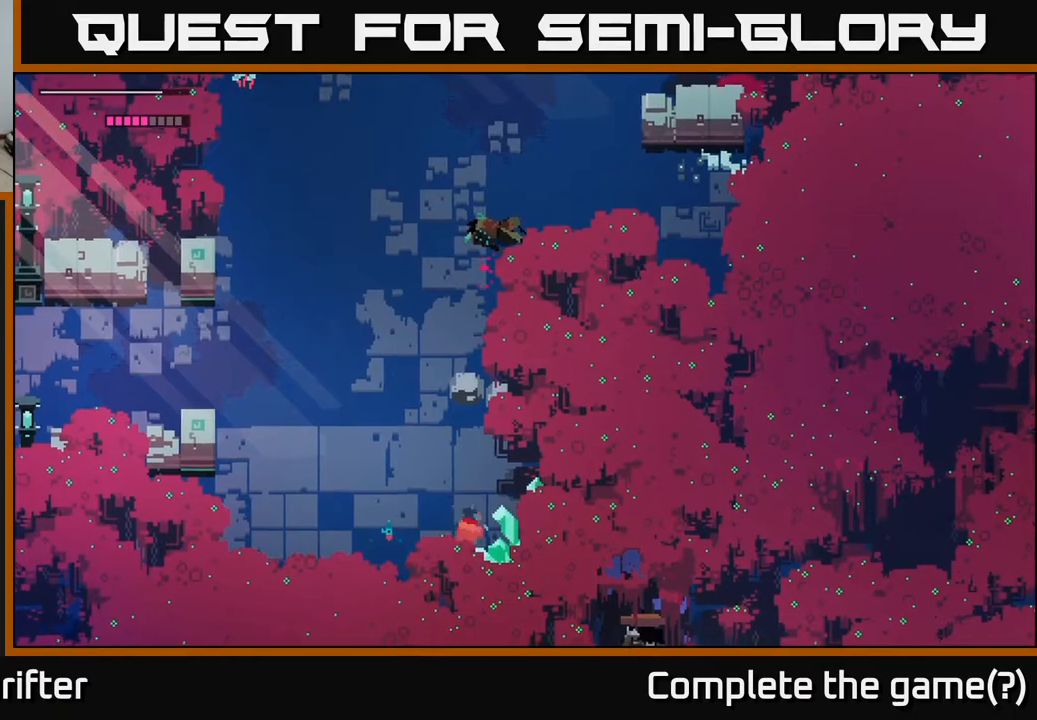
{"buttons": ["X"], "left_stick": "down", "right_stick": "center", "events": [[33, "X", "down"], [200, "X", "up"], [250, "left_stick", "right"], [383, "X", "down"], [433, "left_stick", "down"]]}
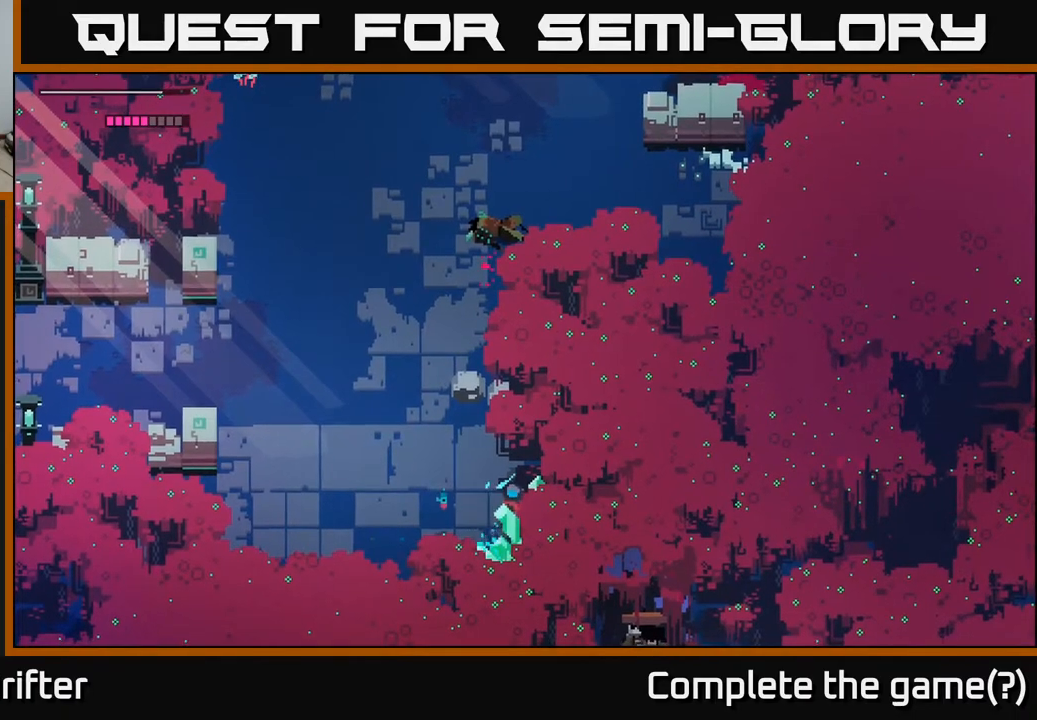
{"buttons": [], "left_stick": "up", "right_stick": "center", "events": [[33, "X", "up"], [83, "left_stick", "left"], [233, "A", "down"], [233, "left_stick", "up-left"], [333, "left_stick", "up"], [383, "A", "up"]]}
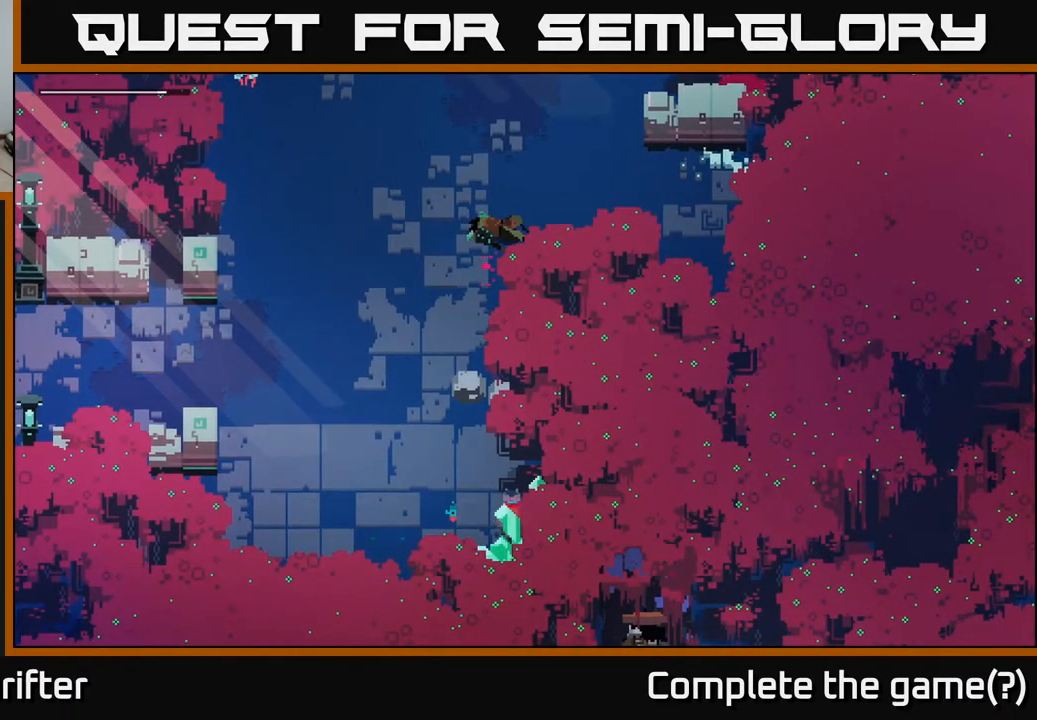
{"buttons": [], "left_stick": "up-left", "right_stick": "center", "events": [[67, "A", "down"], [200, "A", "up"], [200, "left_stick", "up-left"]]}
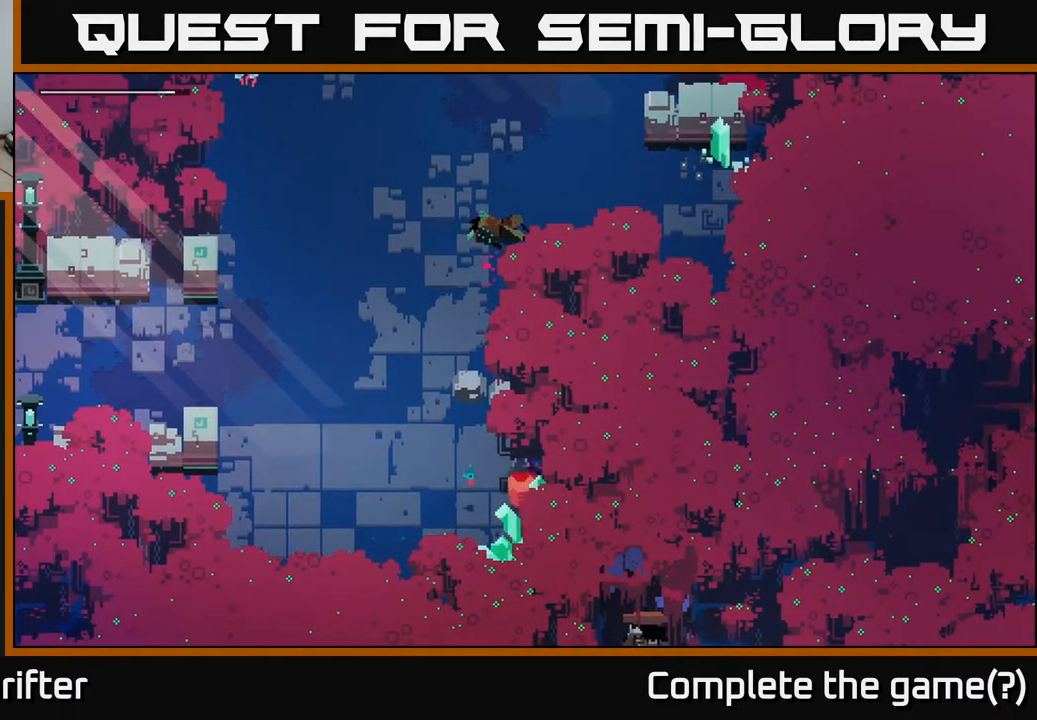
{"buttons": ["A"], "left_stick": "up", "right_stick": "center", "events": [[17, "A", "down"], [150, "A", "up"], [217, "left_stick", "up"], [417, "A", "down"]]}
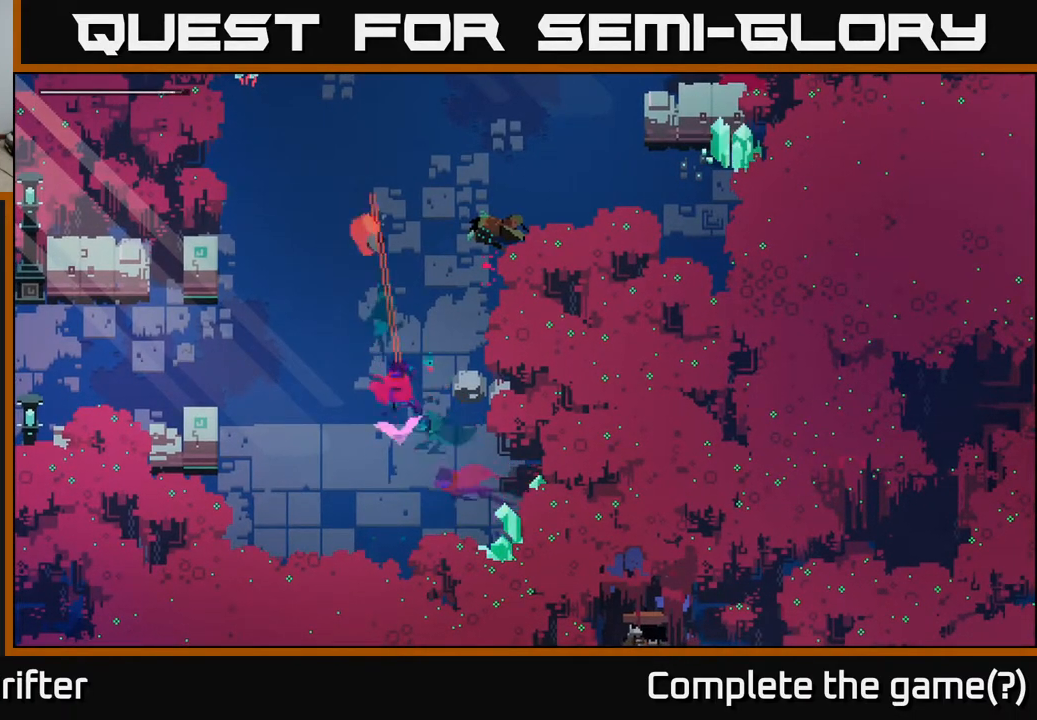
{"buttons": ["A"], "left_stick": "up-right", "right_stick": "center", "events": [[67, "A", "up"], [167, "left_stick", "up-right"], [233, "A", "down"], [383, "A", "up"], [500, "A", "down"]]}
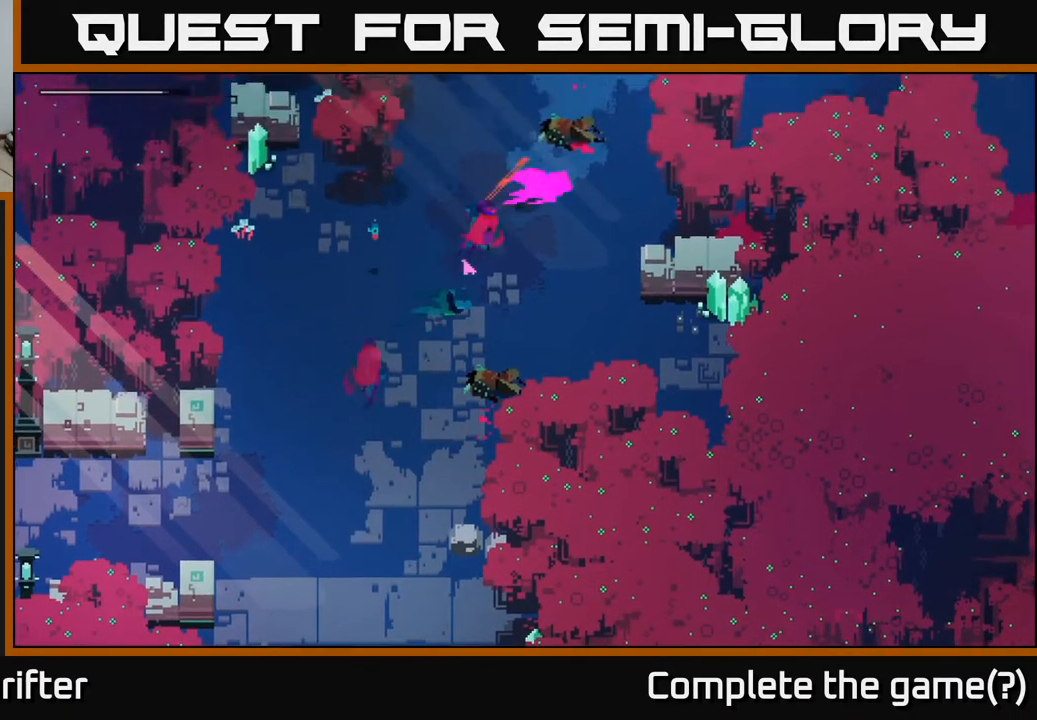
{"buttons": [], "left_stick": "right", "right_stick": "center", "events": [[167, "A", "up"], [283, "A", "down"], [417, "A", "up"], [500, "left_stick", "right"]]}
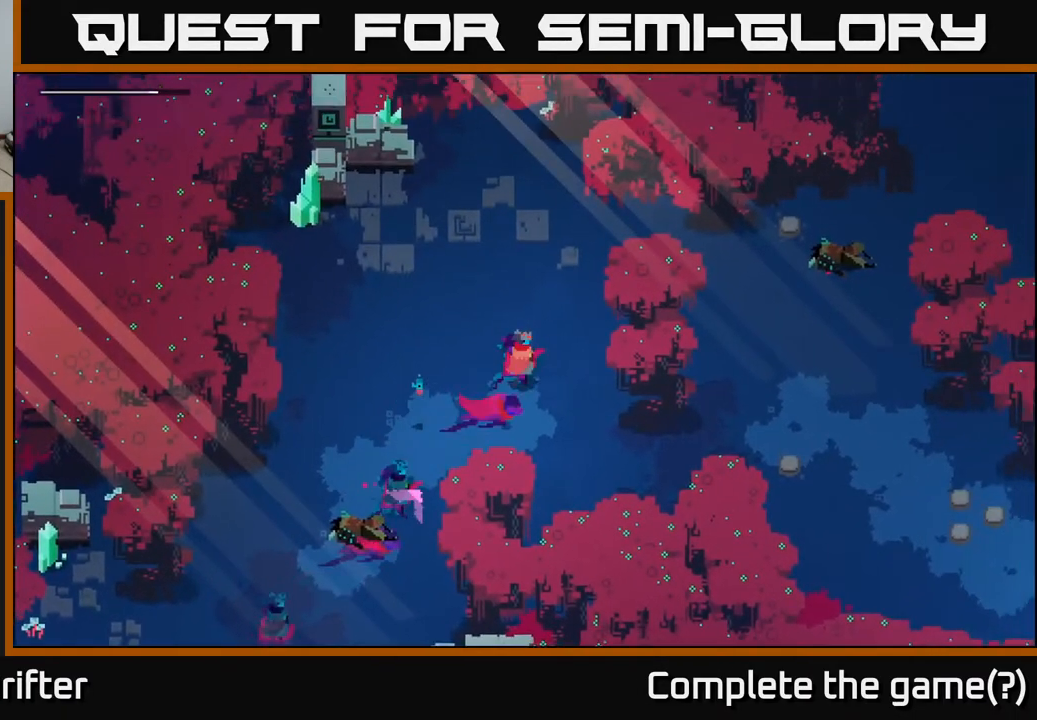
{"buttons": [], "left_stick": "down-right", "right_stick": "center", "events": [[83, "A", "down"], [217, "A", "up"], [300, "left_stick", "down-right"], [367, "A", "down"], [500, "A", "up"]]}
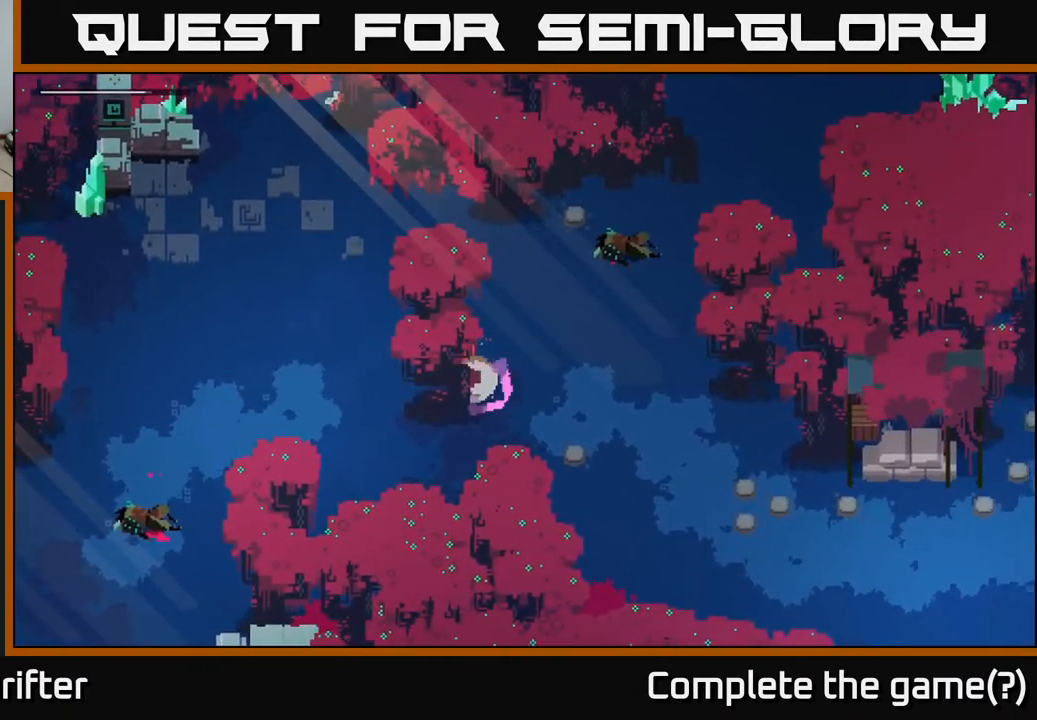
{"buttons": [], "left_stick": "left", "right_stick": "center", "events": [[167, "A", "down"], [283, "A", "up"], [417, "left_stick", "center"], [467, "left_stick", "left"]]}
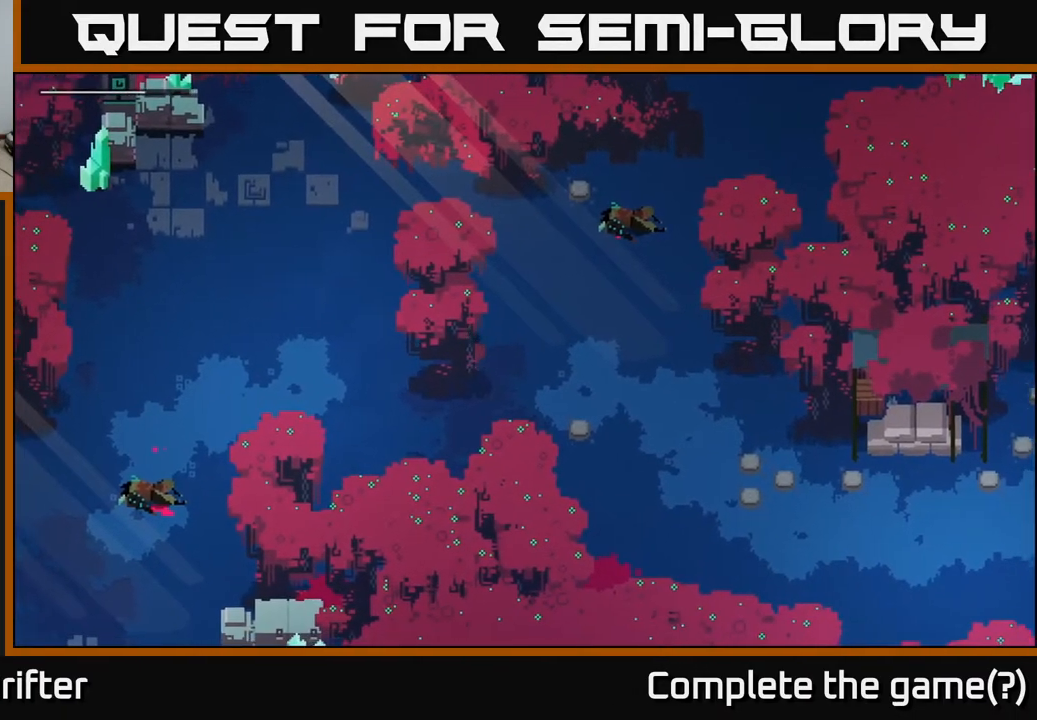
{"buttons": [], "left_stick": "down", "right_stick": "center", "events": [[17, "left_stick", "down-left"], [150, "left_stick", "down"], [317, "left_stick", "down-left"], [500, "left_stick", "down"]]}
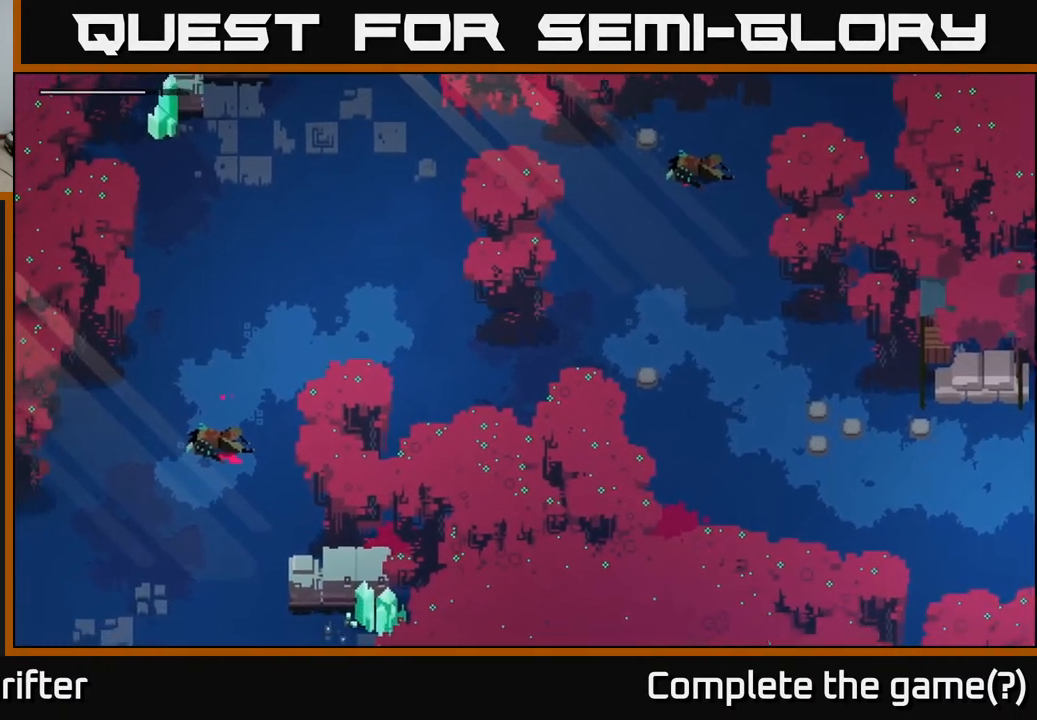
{"buttons": [], "left_stick": "down-left", "right_stick": "center", "events": [[400, "left_stick", "down-left"]]}
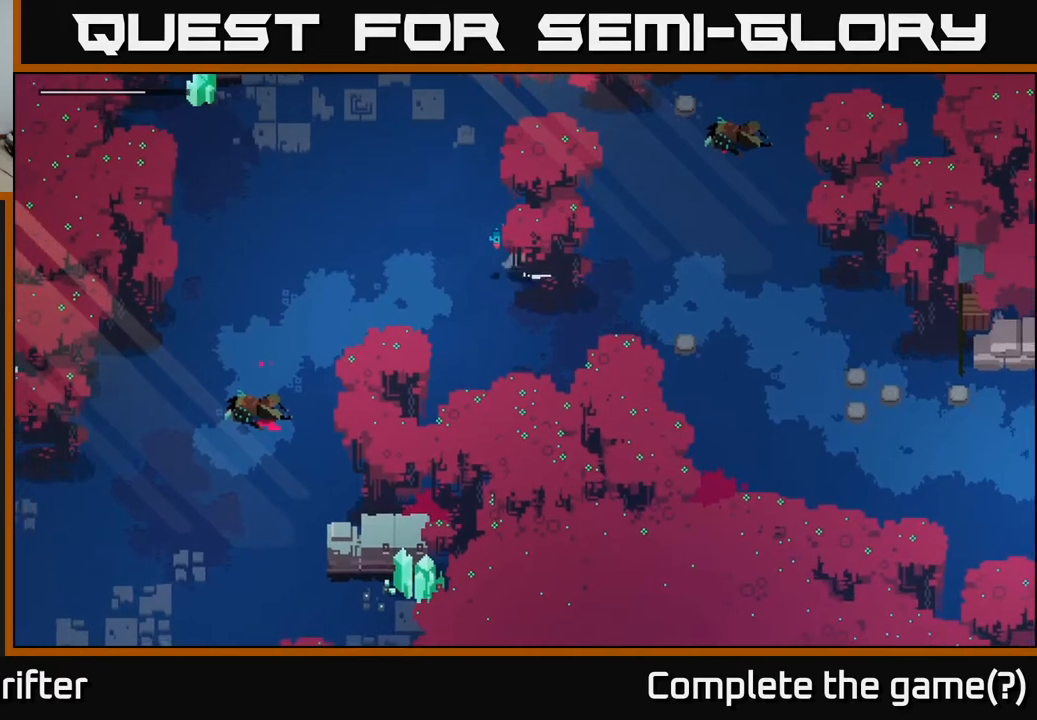
{"buttons": [], "left_stick": "down-left", "right_stick": "center", "events": [[133, "left_stick", "down"], [450, "left_stick", "down-left"]]}
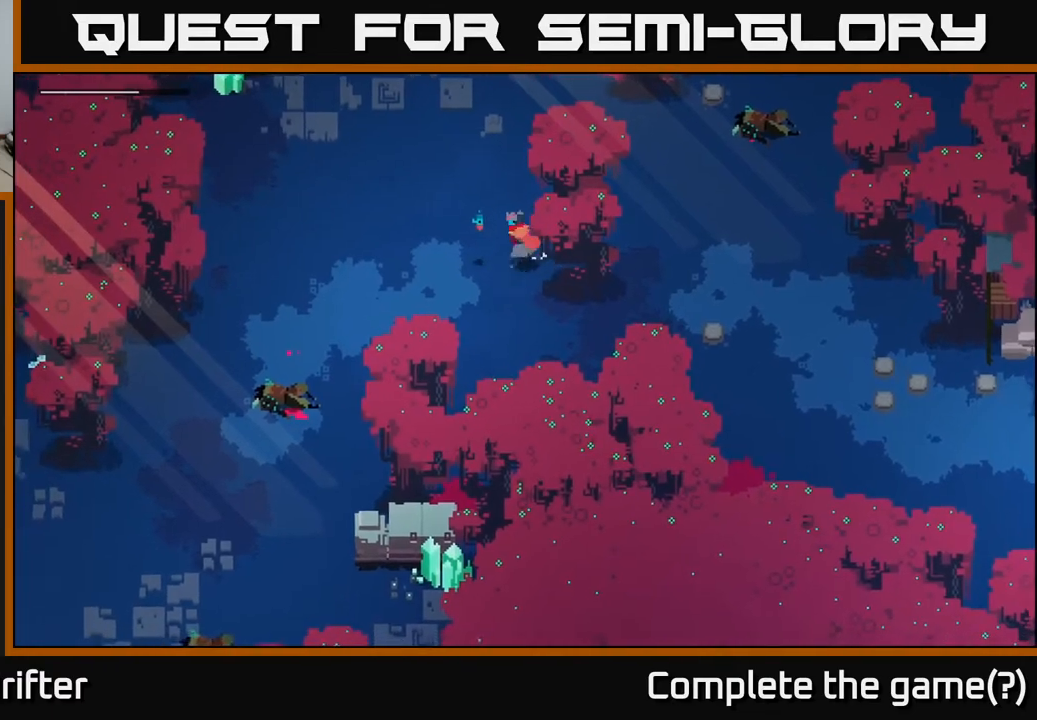
{"buttons": ["A"], "left_stick": "right", "right_stick": "center", "events": [[267, "left_stick", "down-right"], [400, "left_stick", "right"], [500, "A", "down"]]}